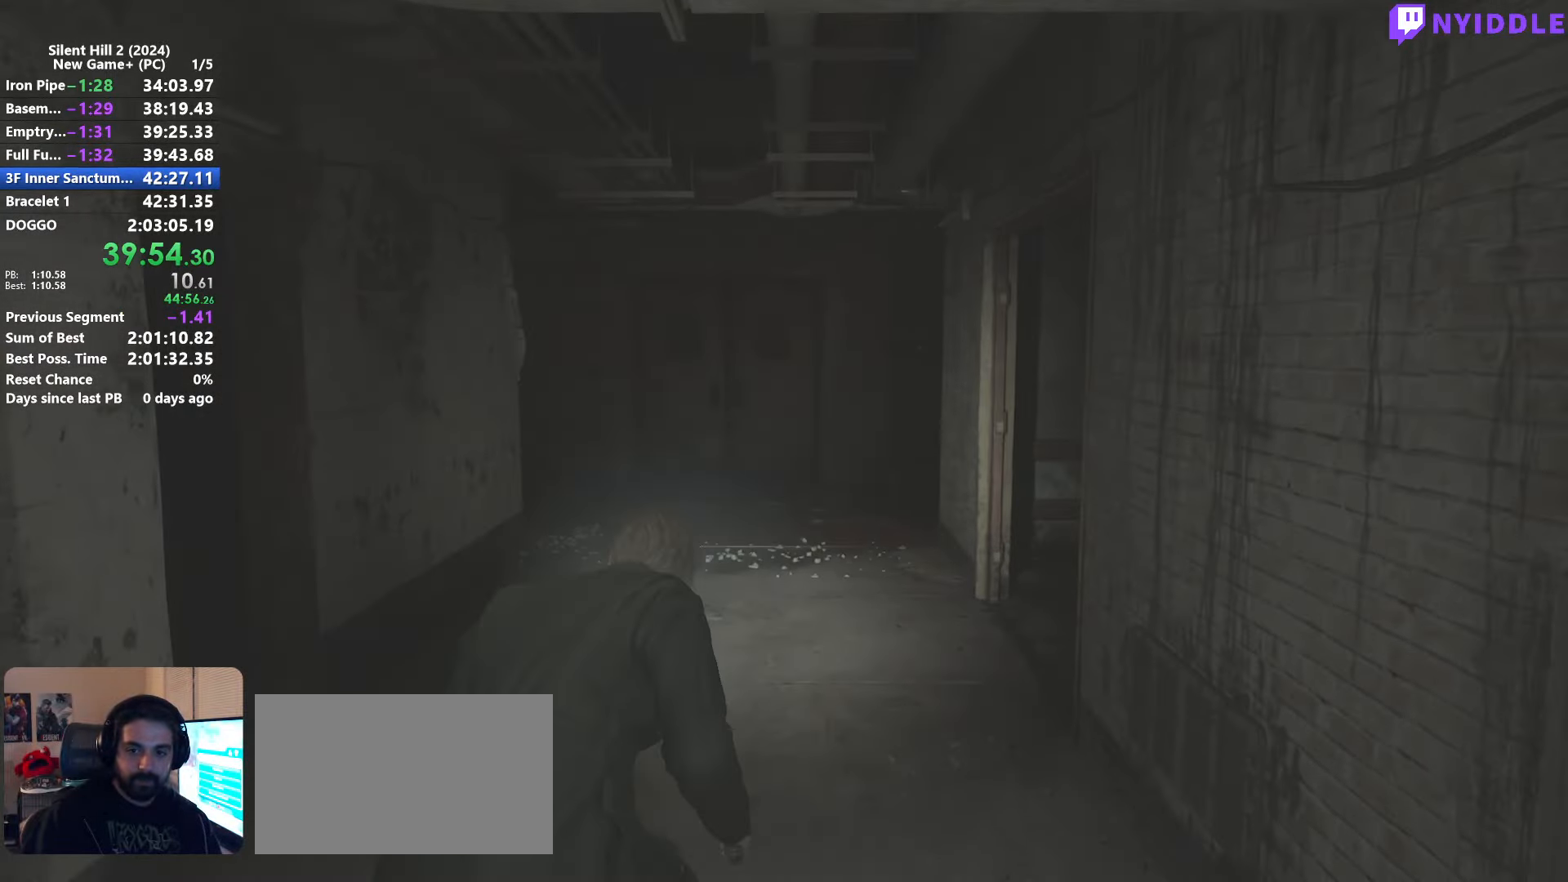
Gameplay with keyboard and mouse; each line is a JSON object with the keys and mouse buttons held at the frame after it. "events" lists presses ("down") and releases ("up") of "1", "2", "3", "4", "5", "a", "alt", "c", "ctrl", "d", "e", "f", "g", "q", "r", "s", "shift", "space", "tab", "v", "w", "x", "z", "mouse_left", "mouse_right", "mouse_mb4", "mouse_wheel_up" and "mouse_wheel_down" between this image and that frame as [ms after this image, input, new state], when the widget could be followed in between. "mouse_left", "mouse_right", "mouse_mb4", "mouse_wheel_up", "mouse_wheel_down" = the "left", "right", "mb4", "wheel_up", "wheel_down" buttons of the "mouse" list. No other keys are recorded. Not read: mouse_move.
{"keys": ["shift", "w"], "mouse": [], "events": []}
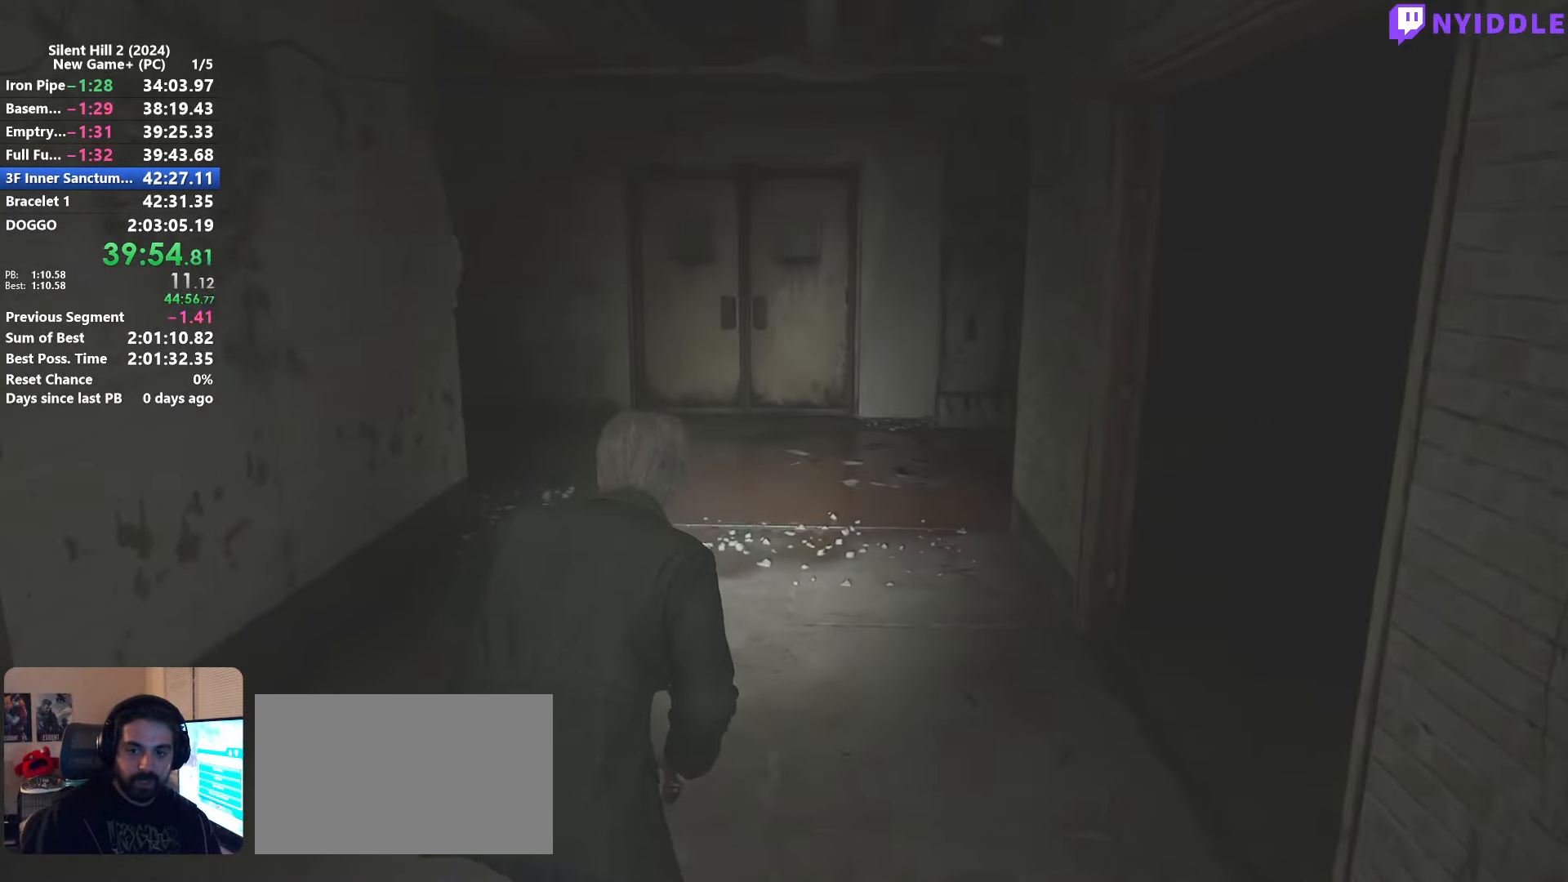
{"keys": ["shift", "w"], "mouse": [], "events": []}
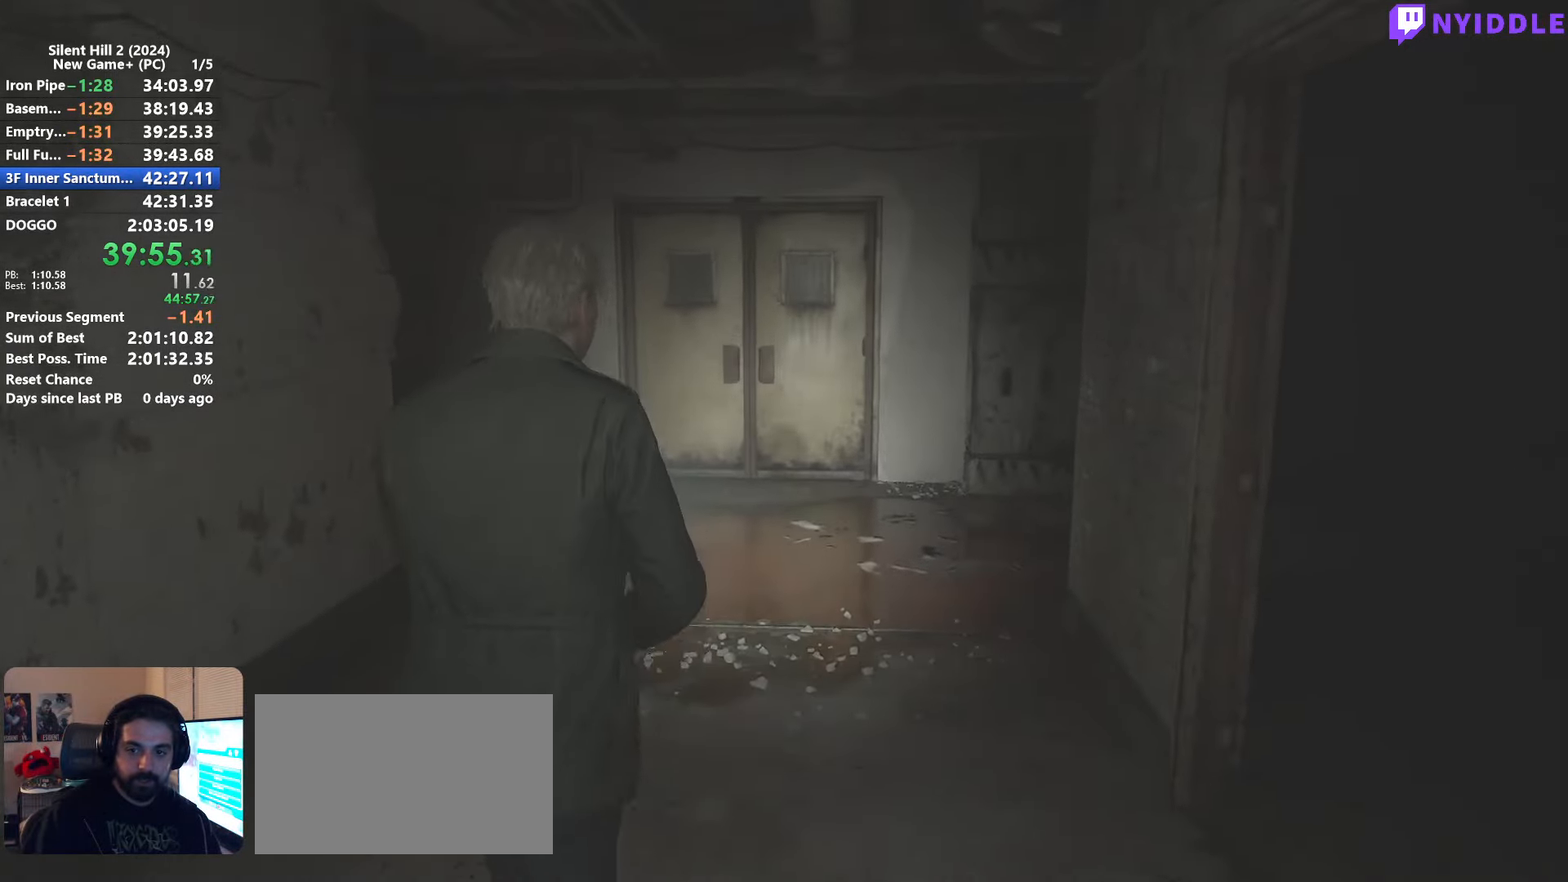
{"keys": ["shift", "w"], "mouse": [], "events": [[317, "space", "down"], [417, "space", "up"]]}
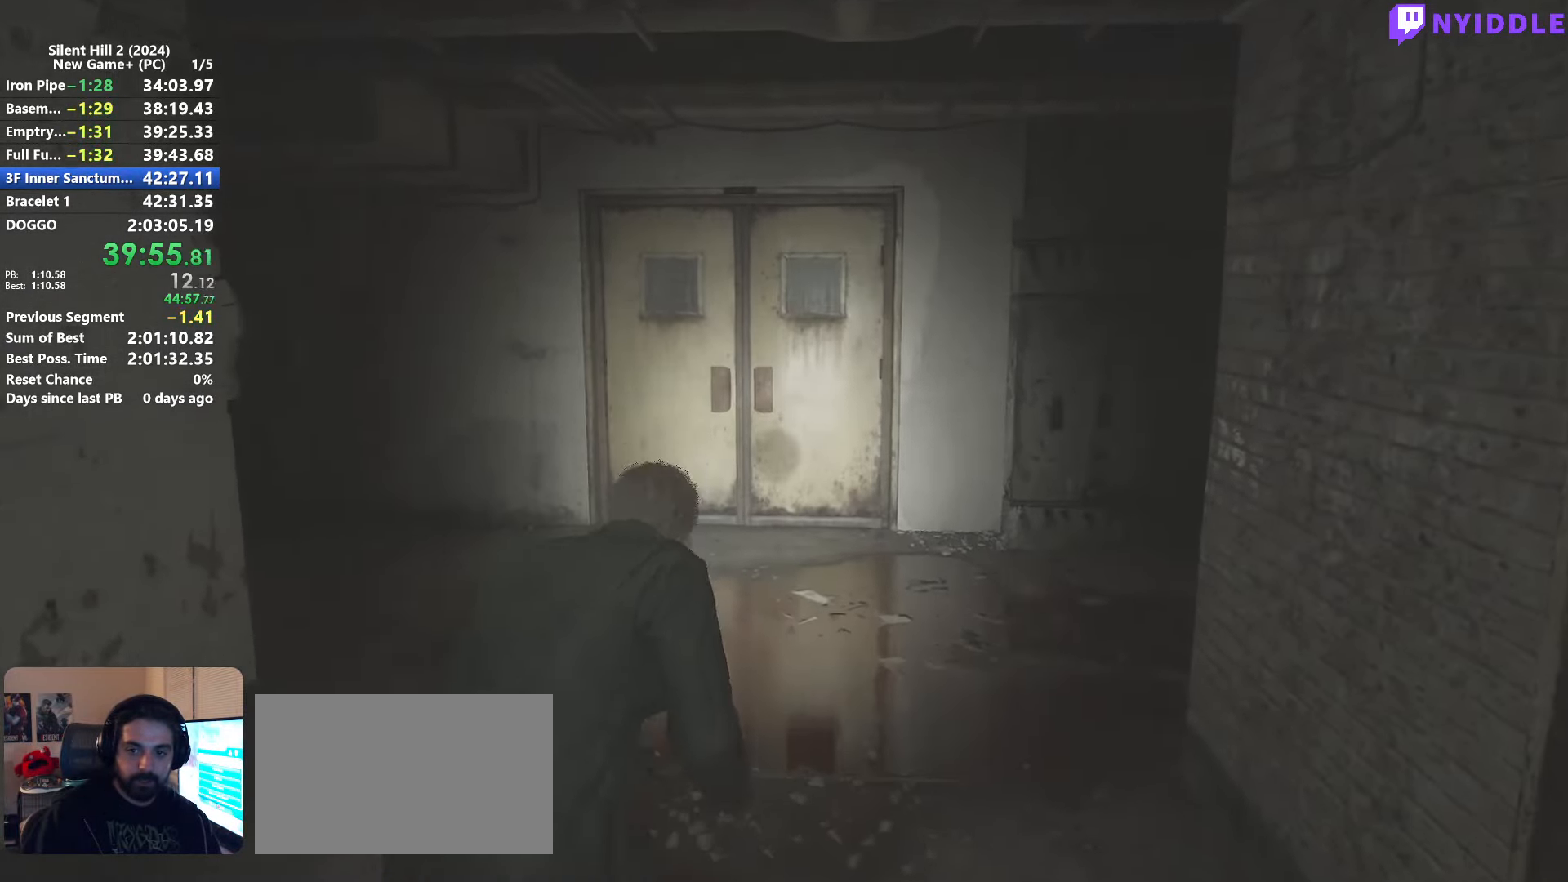
{"keys": ["shift", "w"], "mouse": [], "events": []}
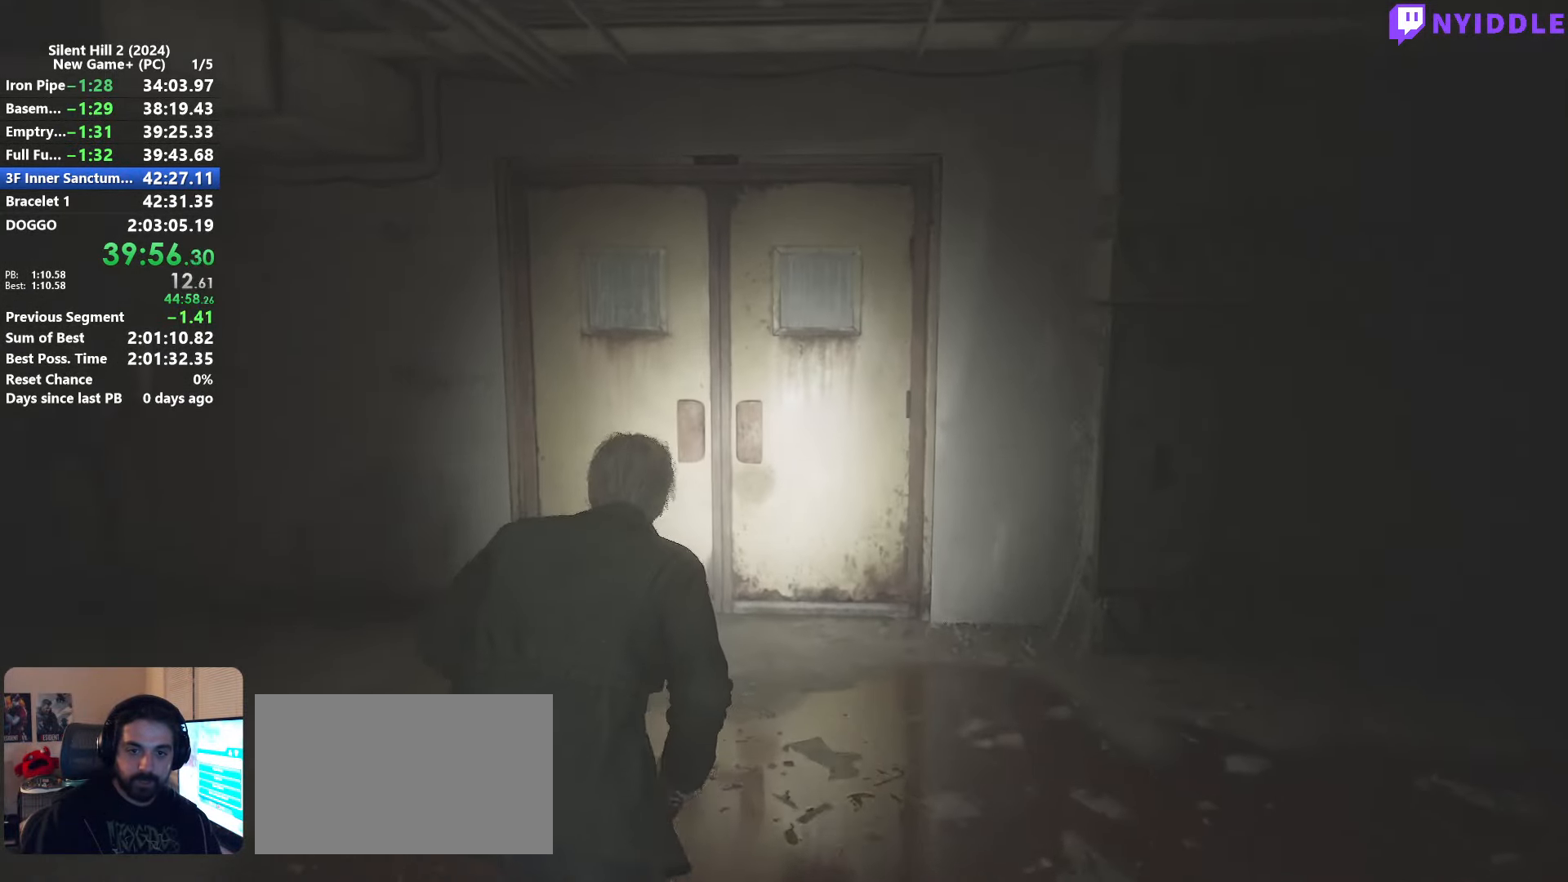
{"keys": ["shift", "w"], "mouse": [], "events": []}
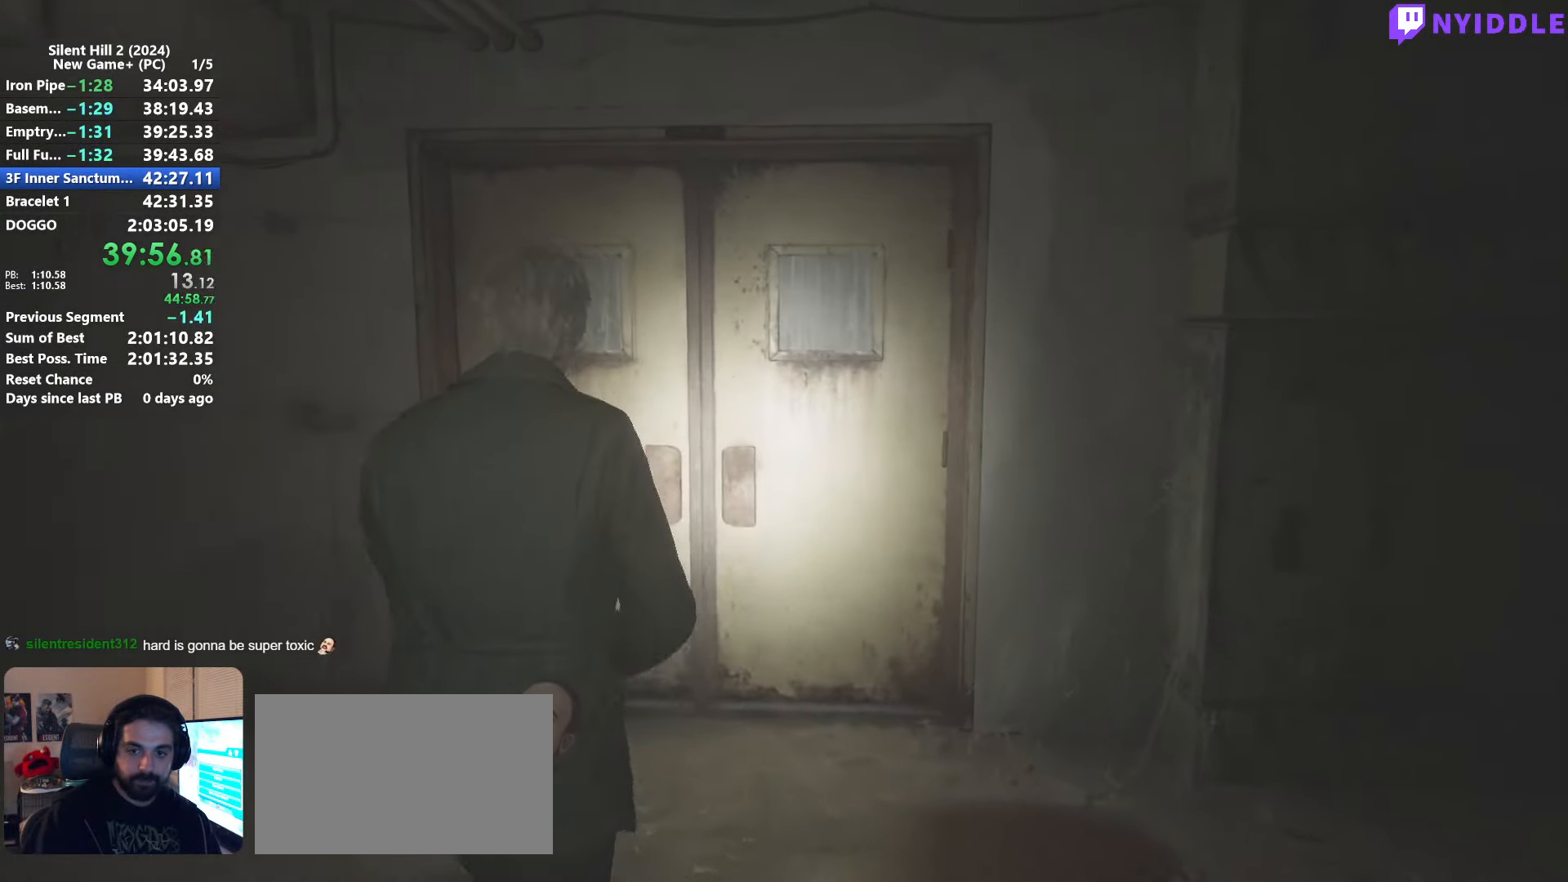
{"keys": ["shift", "w"], "mouse": [], "events": []}
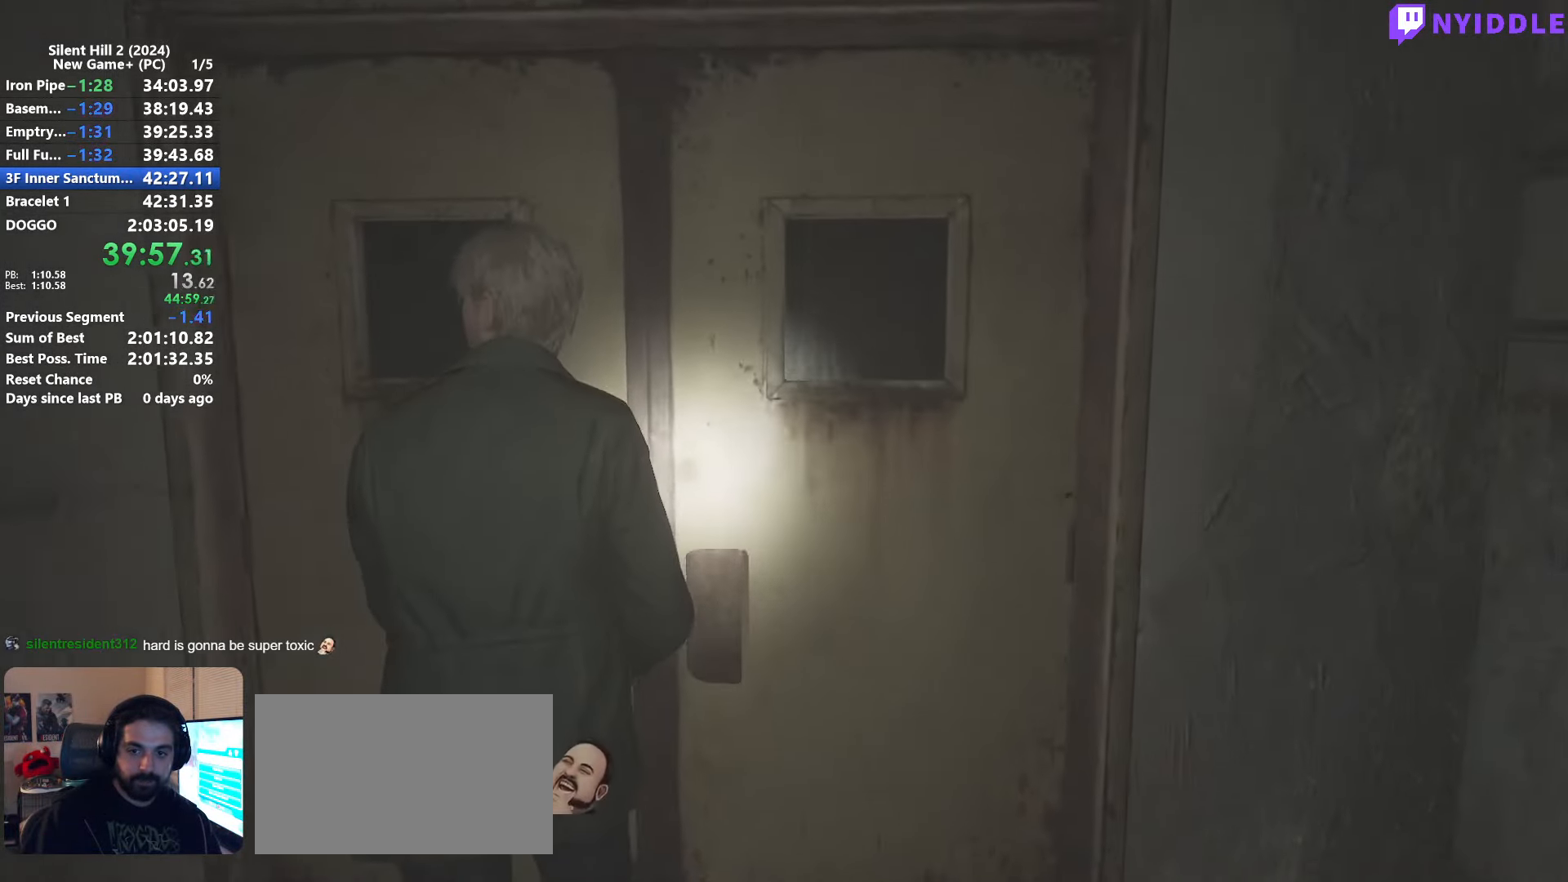
{"keys": ["shift", "w"], "mouse": [], "events": []}
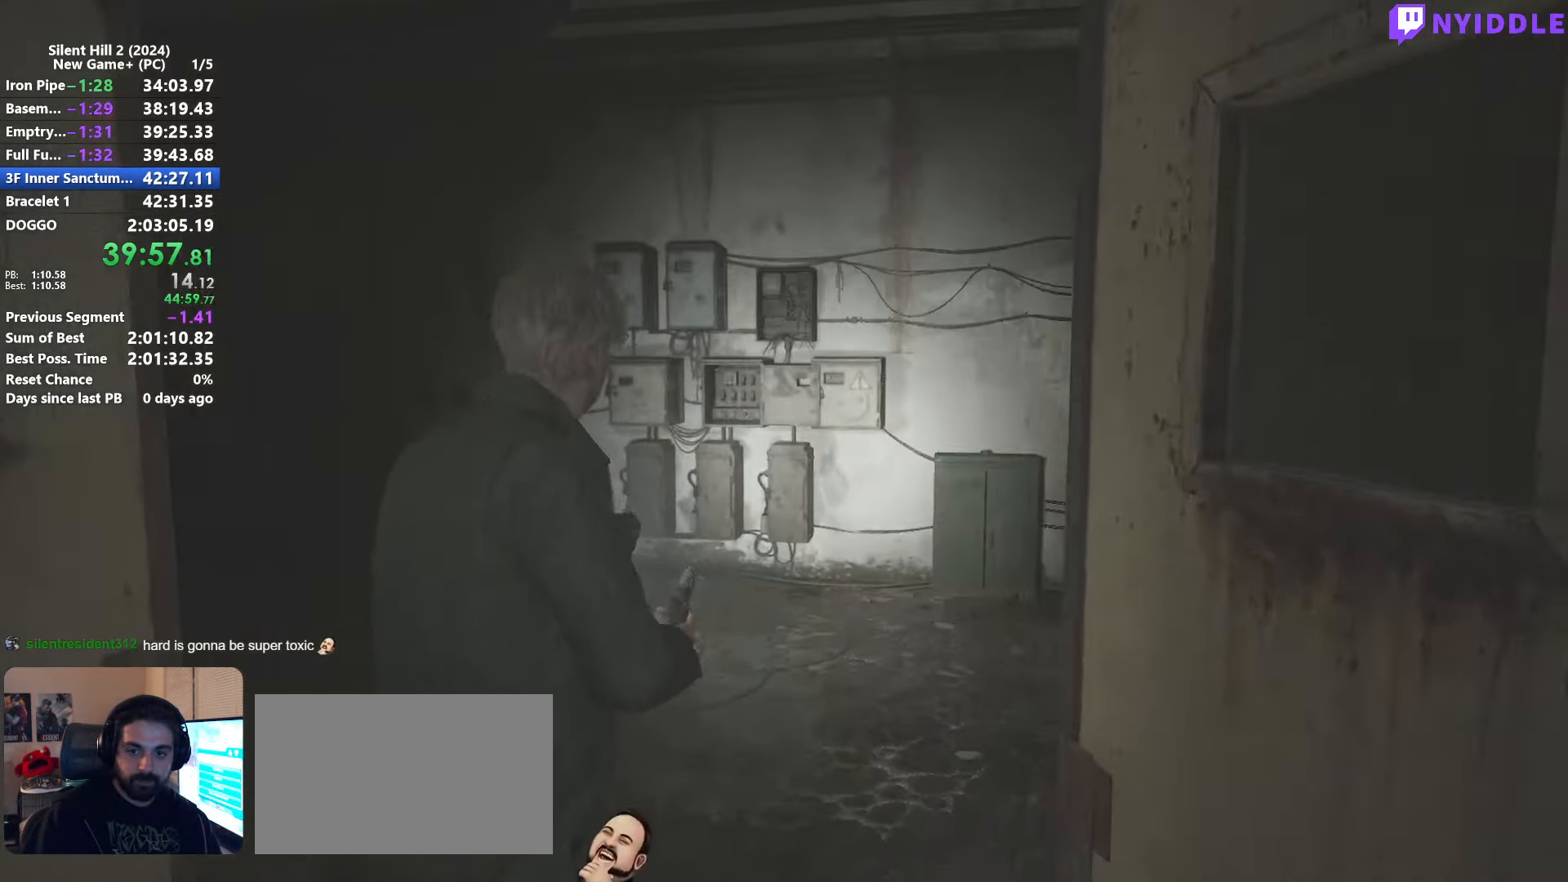
{"keys": ["shift", "w"], "mouse": [], "events": [[300, "space", "down"], [400, "space", "up"]]}
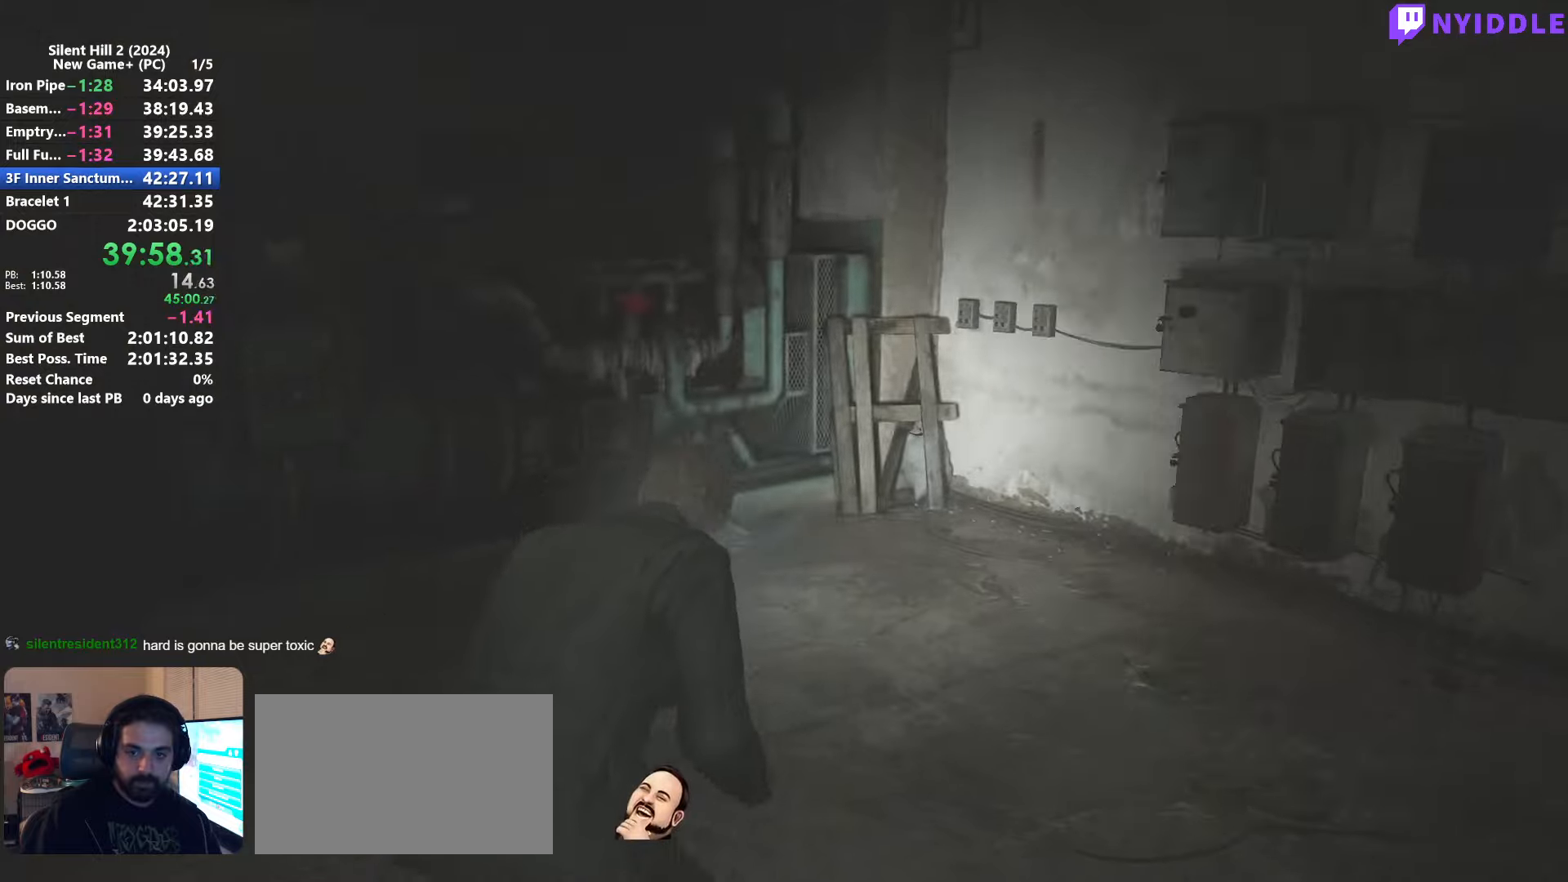
{"keys": ["shift", "w"], "mouse": [], "events": []}
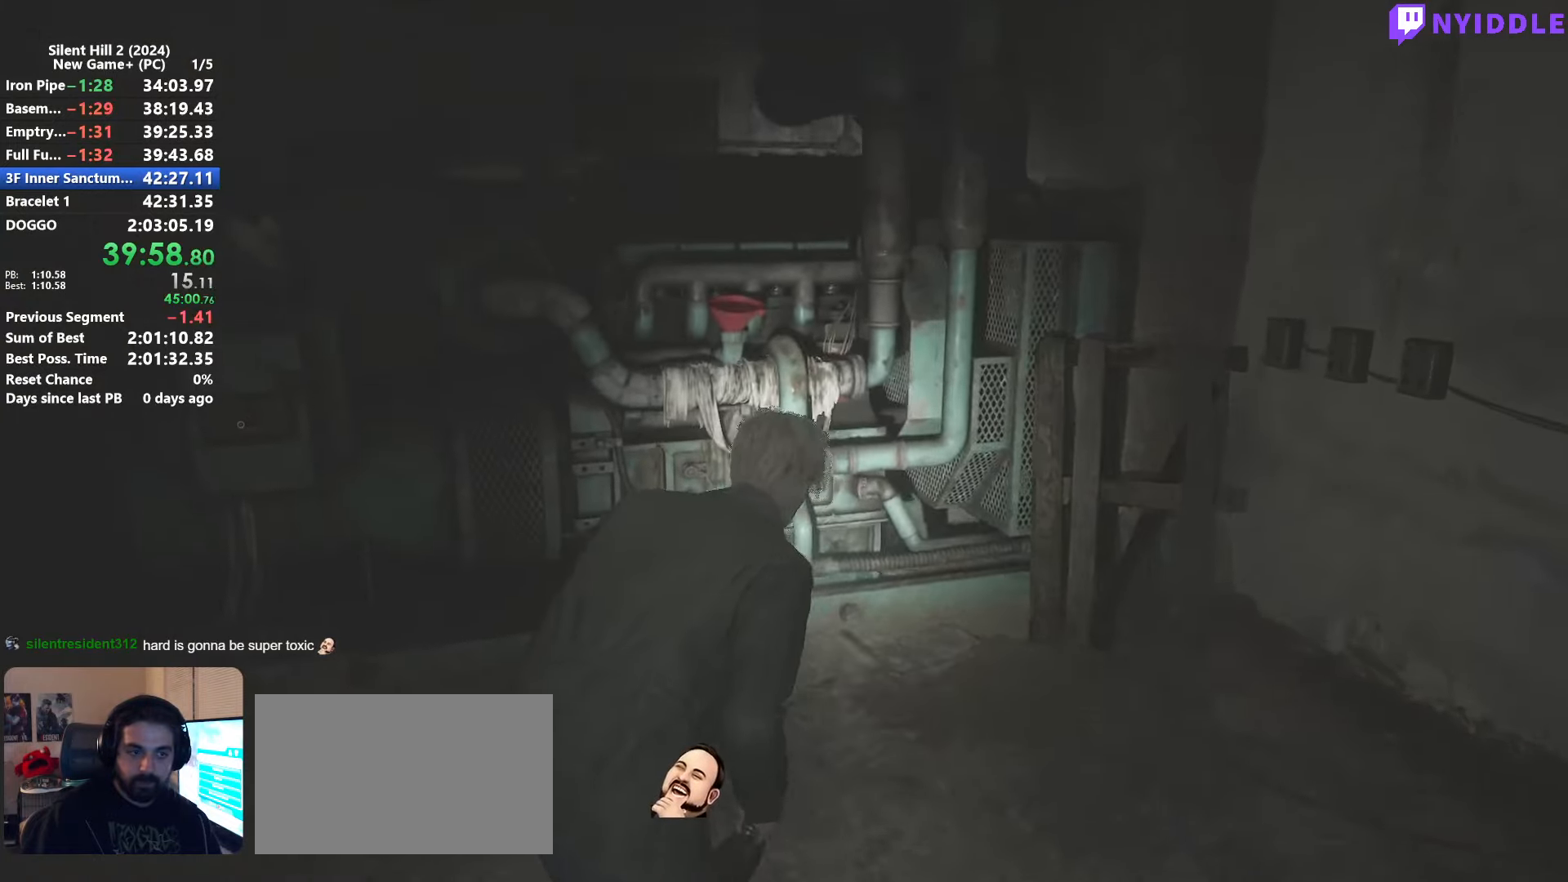
{"keys": ["e", "w"], "mouse": [], "events": [[233, "e", "down"], [333, "e", "up"], [433, "e", "down"], [433, "shift", "up"]]}
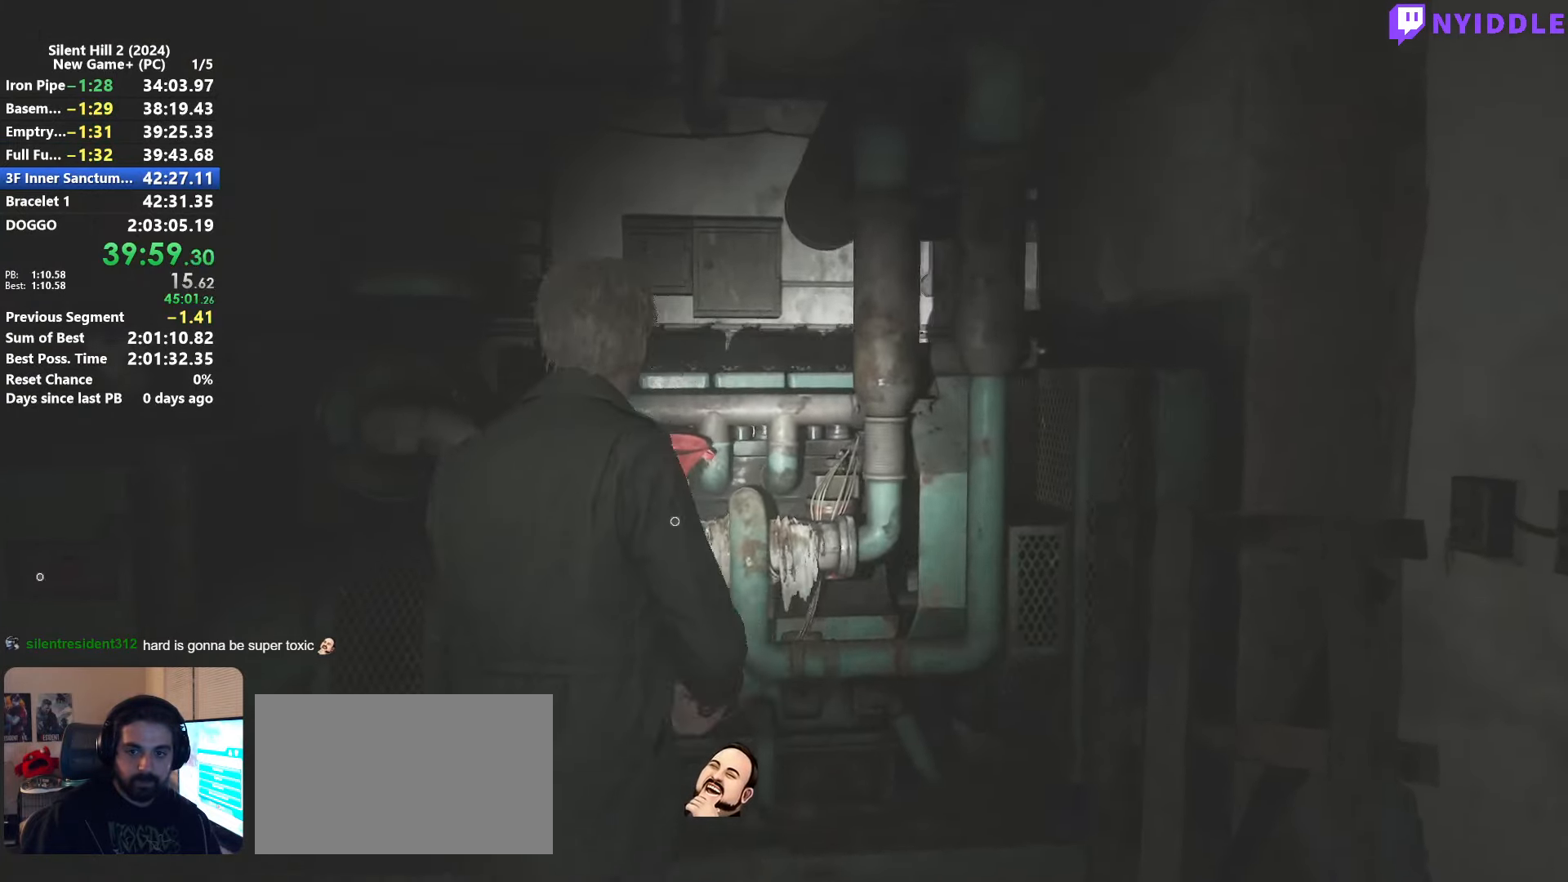
{"keys": ["e"], "mouse": [], "events": [[66, "e", "up"], [116, "w", "up"], [166, "e", "down"], [216, "e", "up"], [250, "e", "down"], [300, "e", "up"], [350, "e", "down"], [400, "e", "up"], [500, "e", "down"]]}
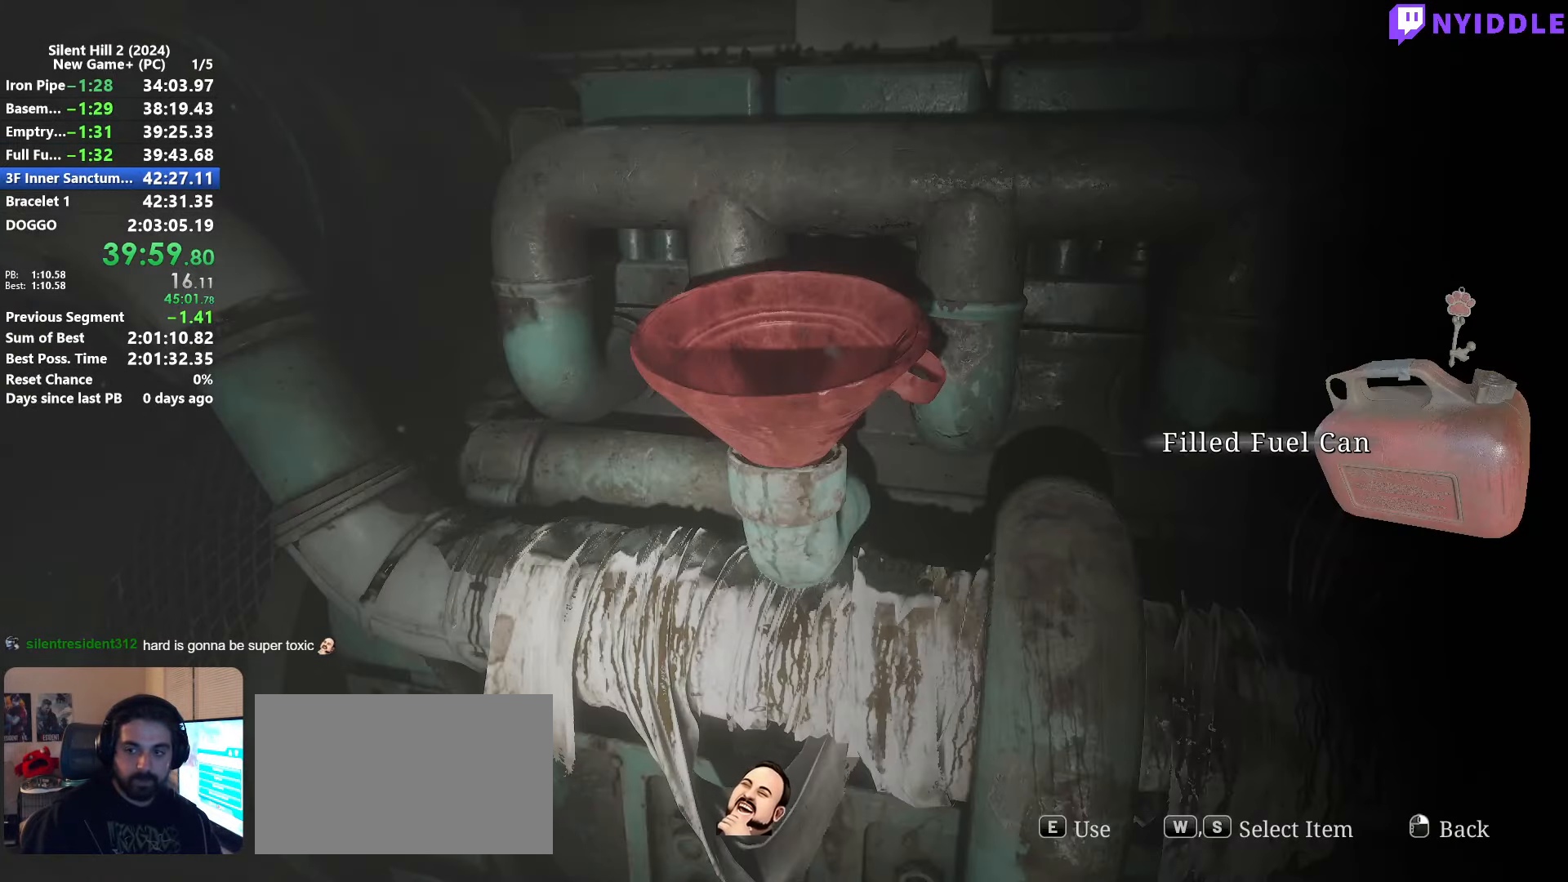
{"keys": [], "mouse": [], "events": [[33, "e", "up"], [83, "e", "down"], [183, "e", "up"]]}
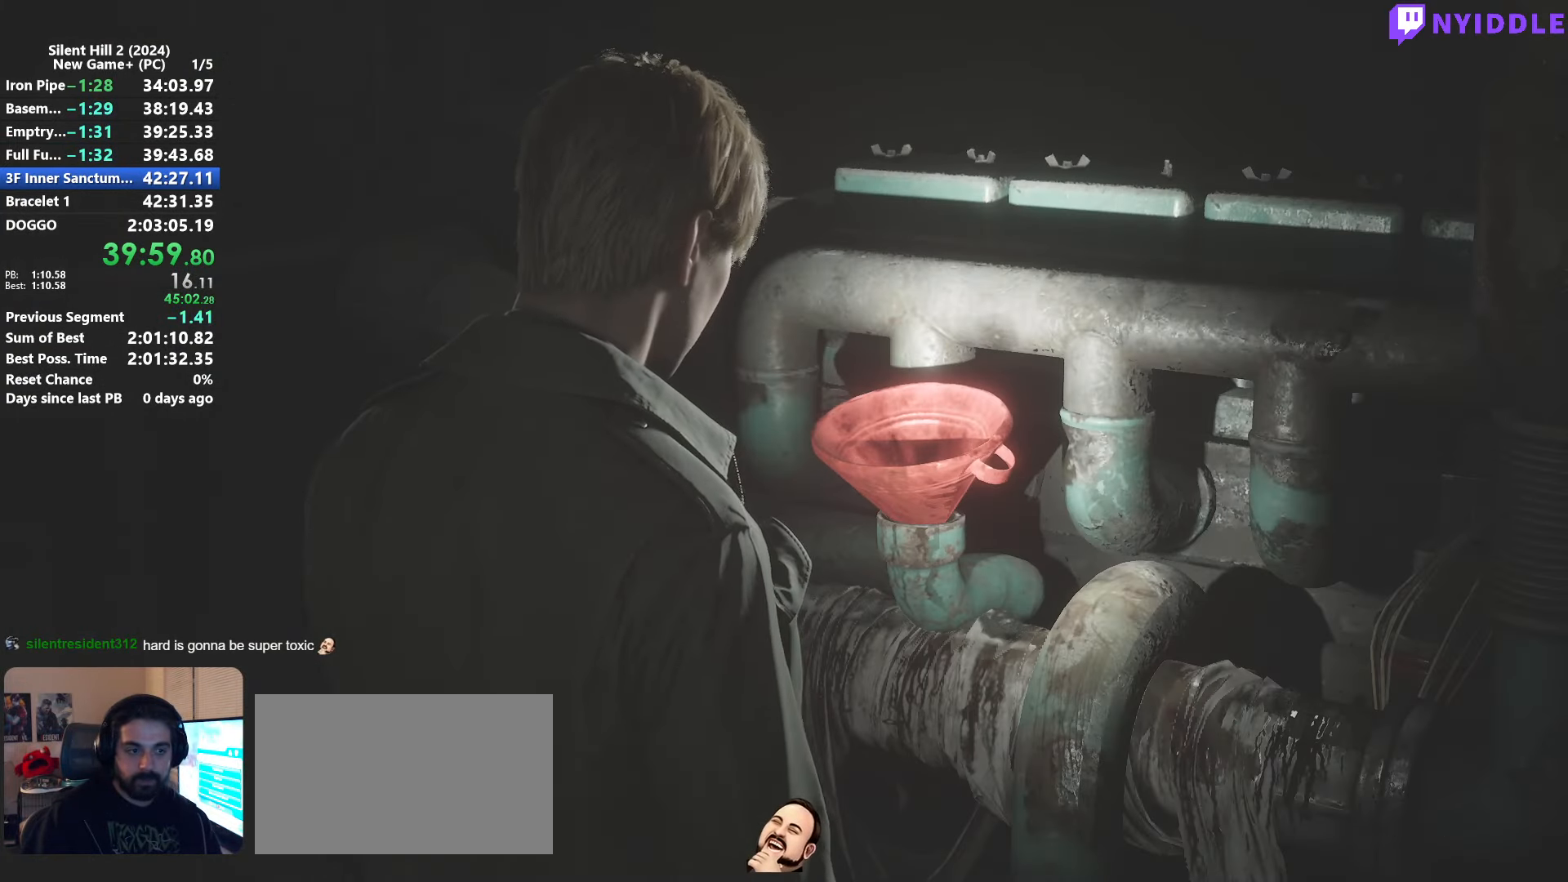
{"keys": ["space"], "mouse": [], "events": [[283, "space", "down"]]}
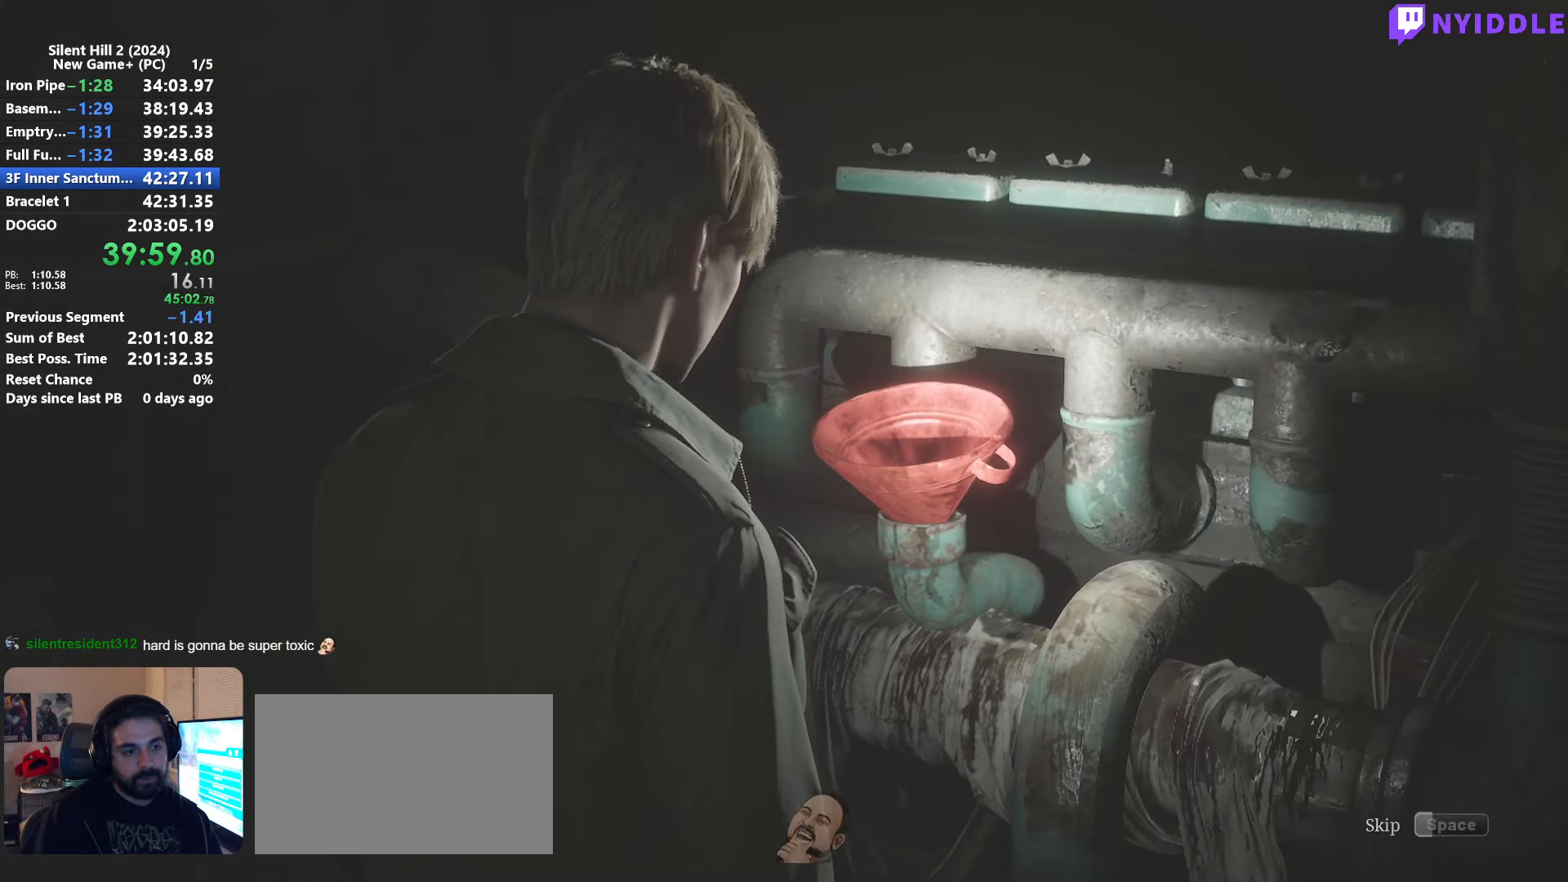
{"keys": ["space"], "mouse": [], "events": []}
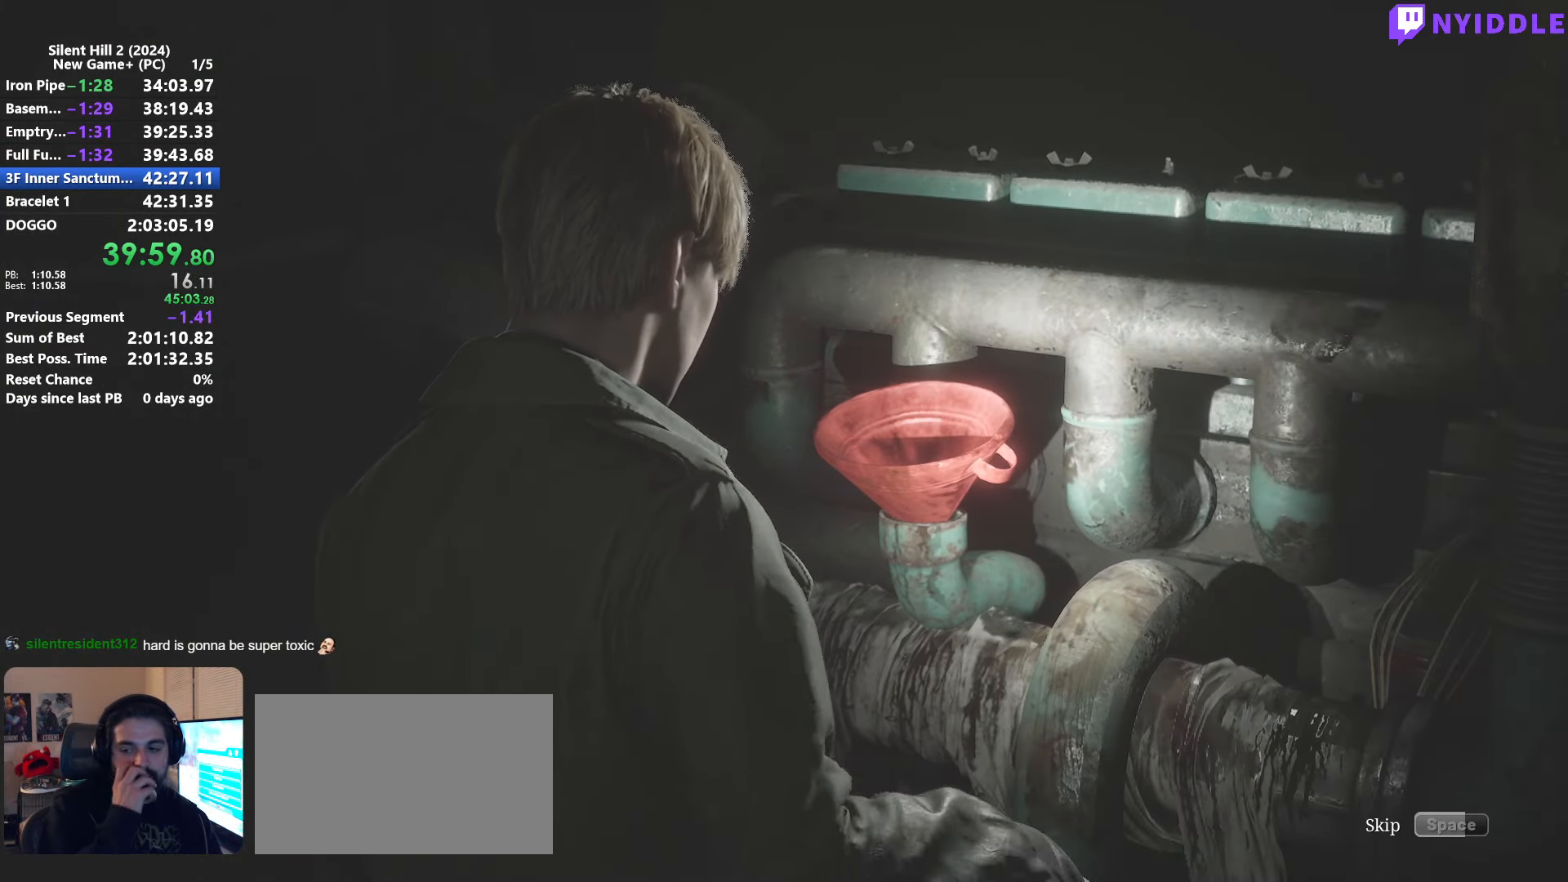
{"keys": ["space"], "mouse": [], "events": []}
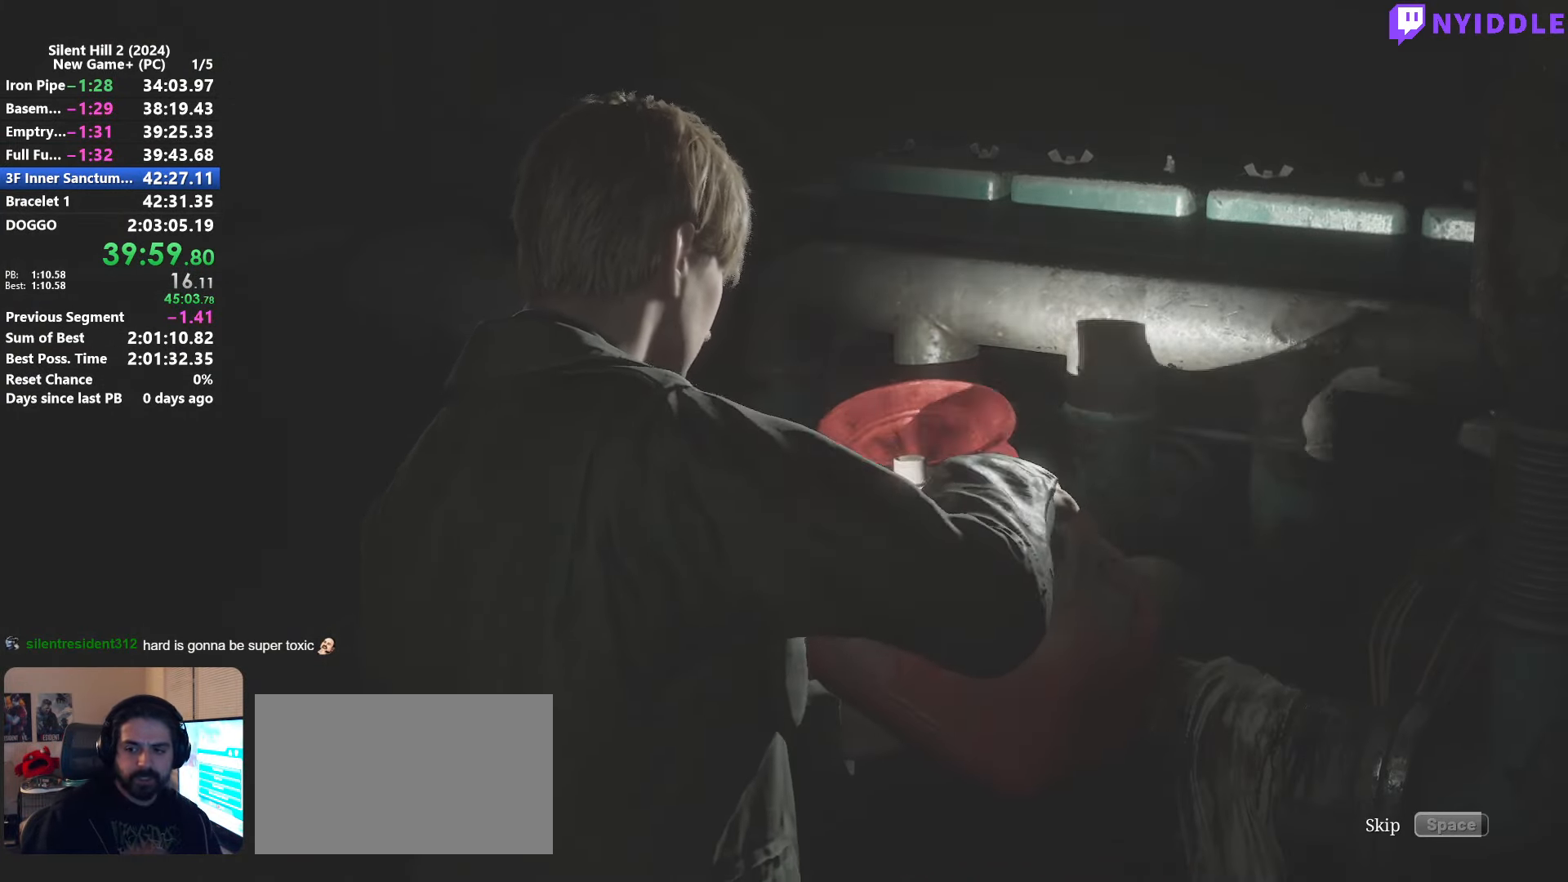
{"keys": ["space"], "mouse": [], "events": []}
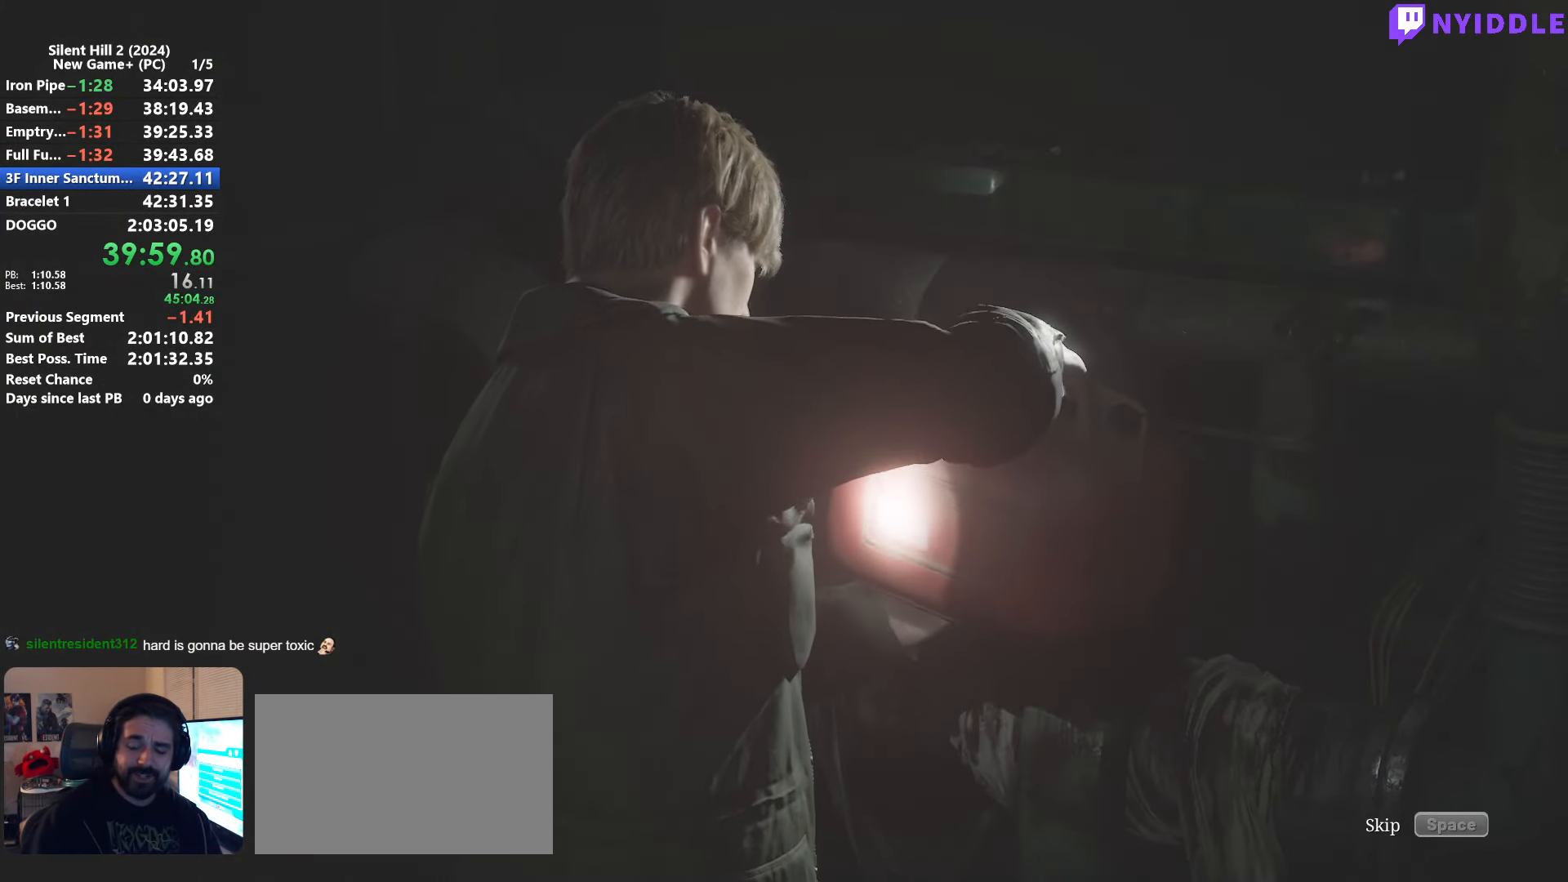
{"keys": ["space"], "mouse": [], "events": []}
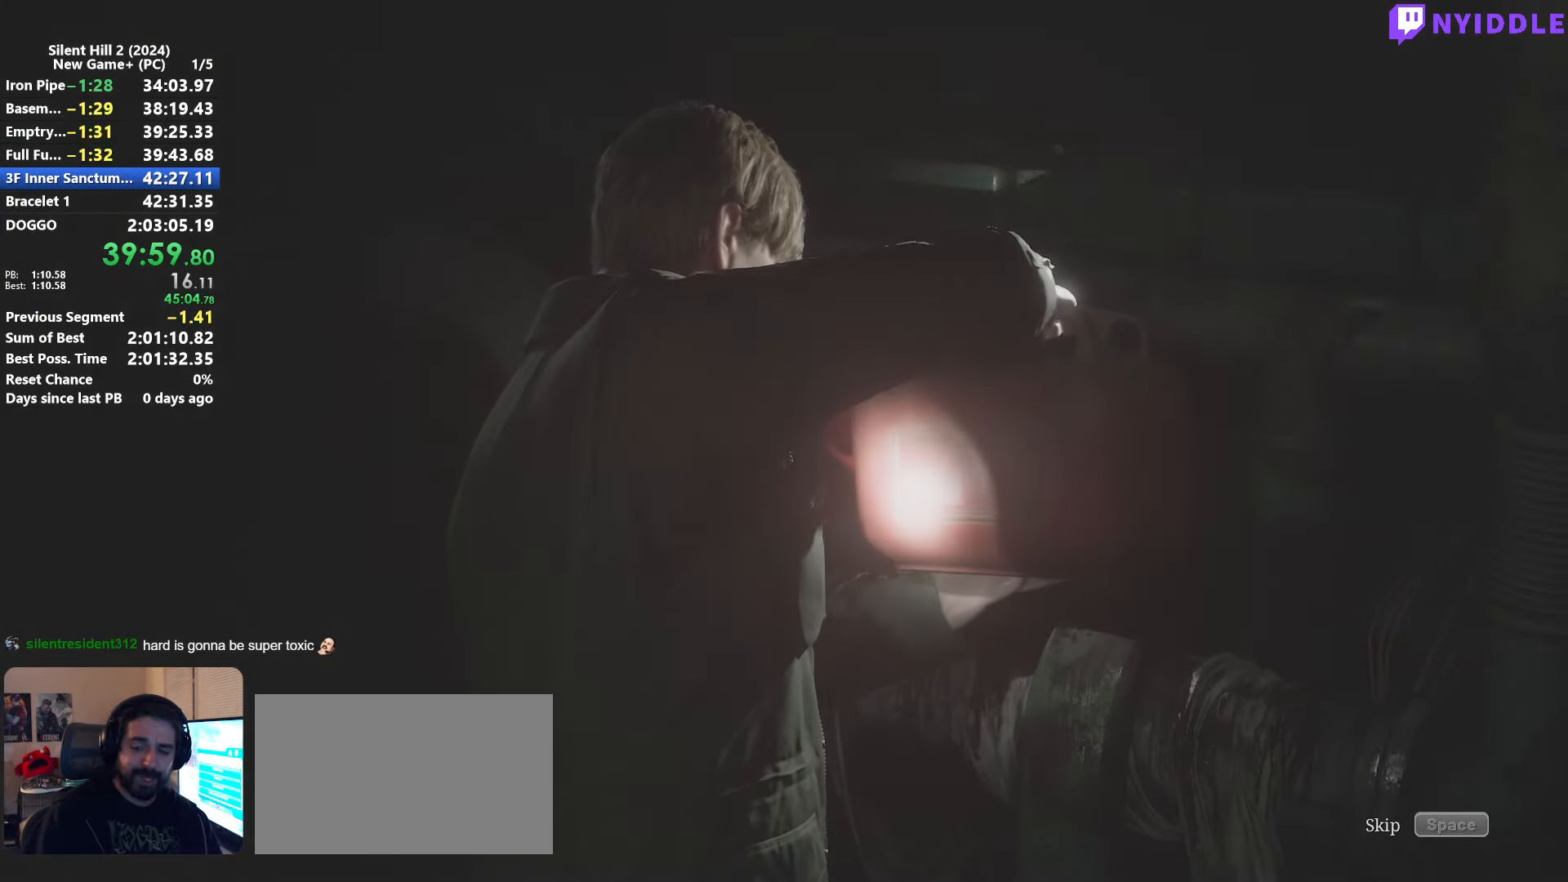
{"keys": [], "mouse": [], "events": [[500, "space", "up"]]}
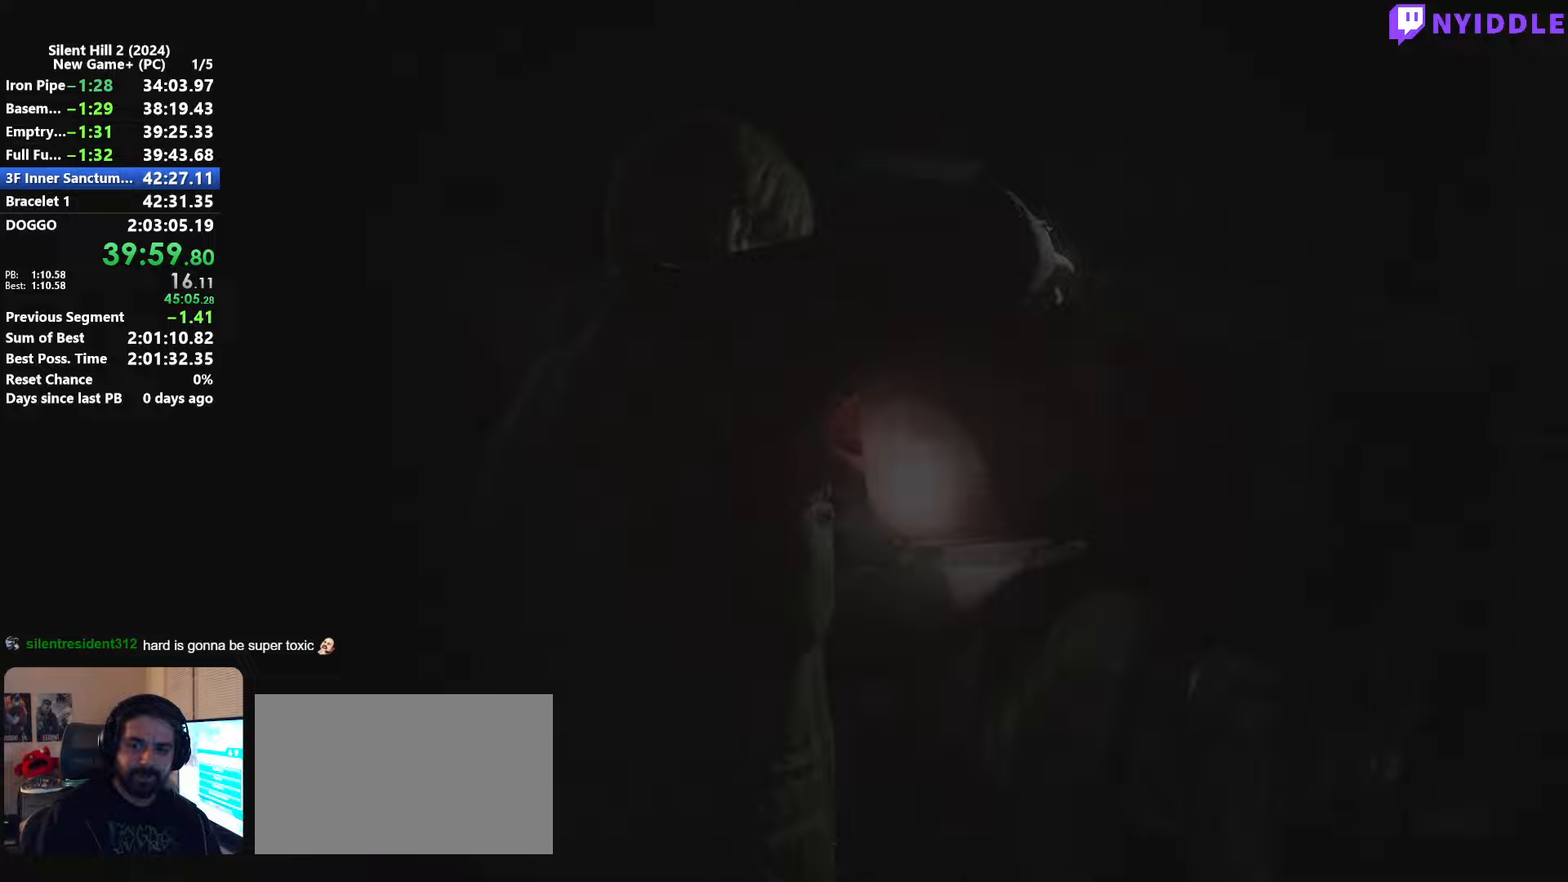
{"keys": ["shift", "w"], "mouse": [], "events": [[383, "shift", "down"], [433, "w", "down"]]}
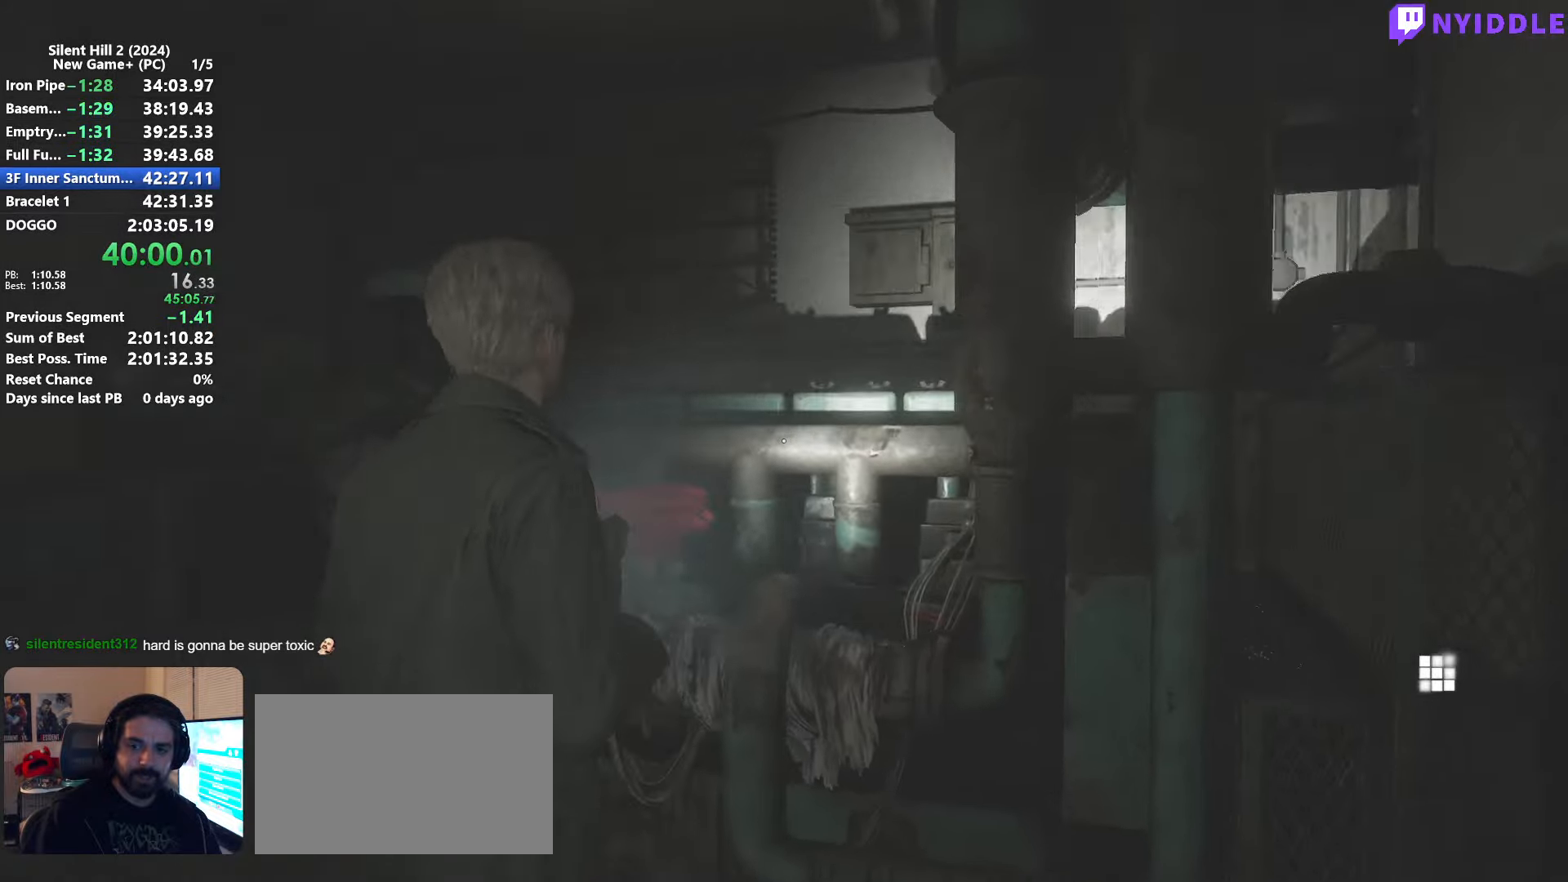
{"keys": ["a", "shift", "w"], "mouse": [], "events": [[500, "a", "down"]]}
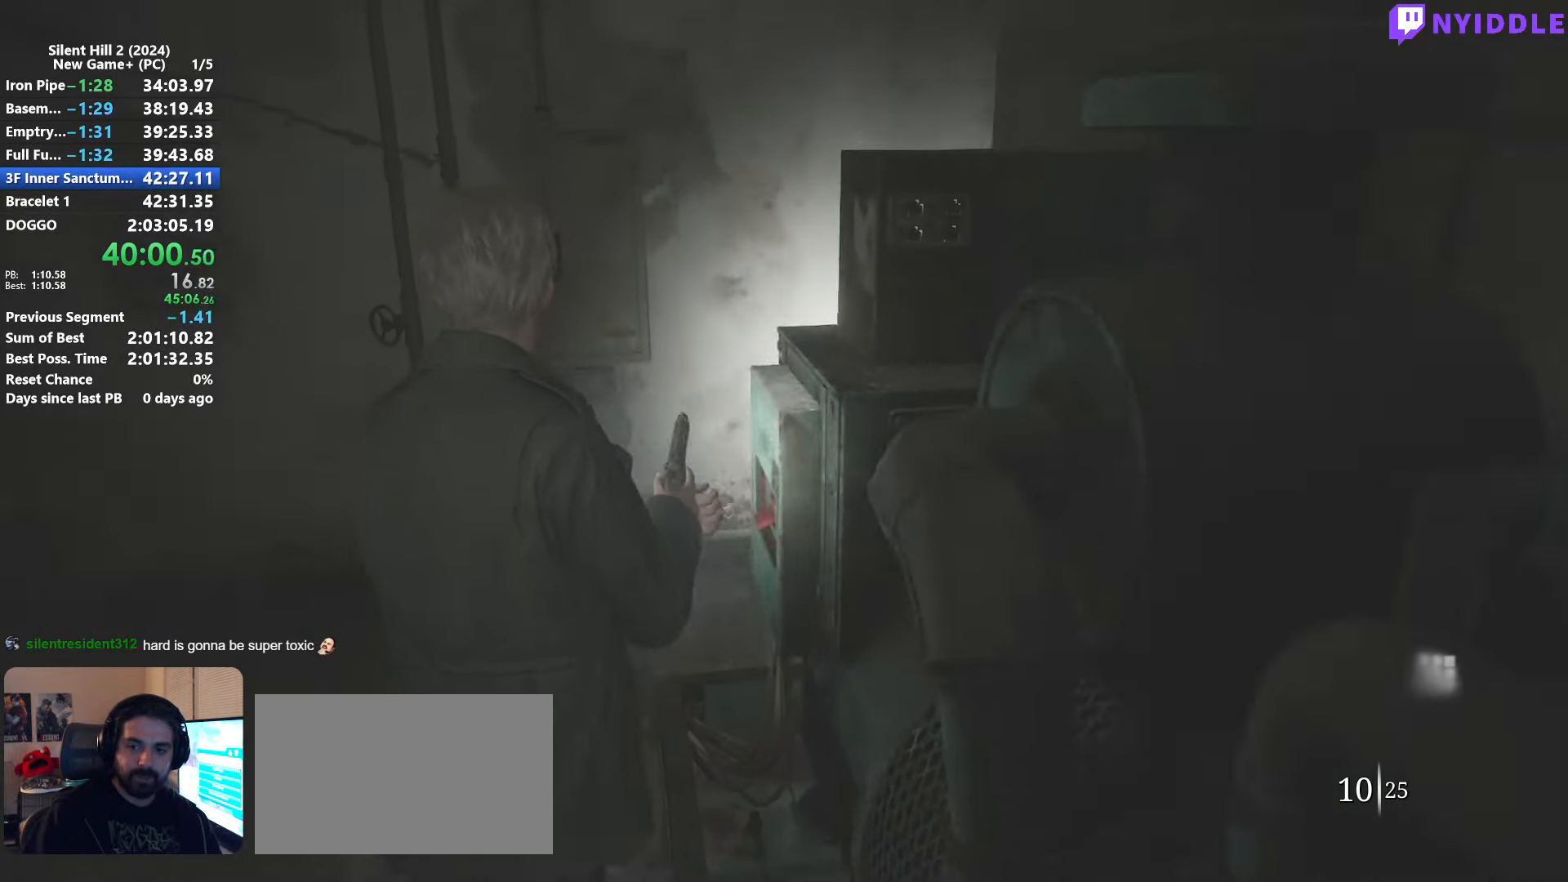
{"keys": ["shift"], "mouse": [], "events": [[133, "e", "down"], [183, "w", "up"], [233, "a", "up"], [233, "e", "up"], [267, "e", "down"], [267, "s", "down"], [367, "e", "up"], [367, "s", "up"], [417, "e", "down"], [417, "s", "down"], [500, "e", "up"], [500, "s", "up"]]}
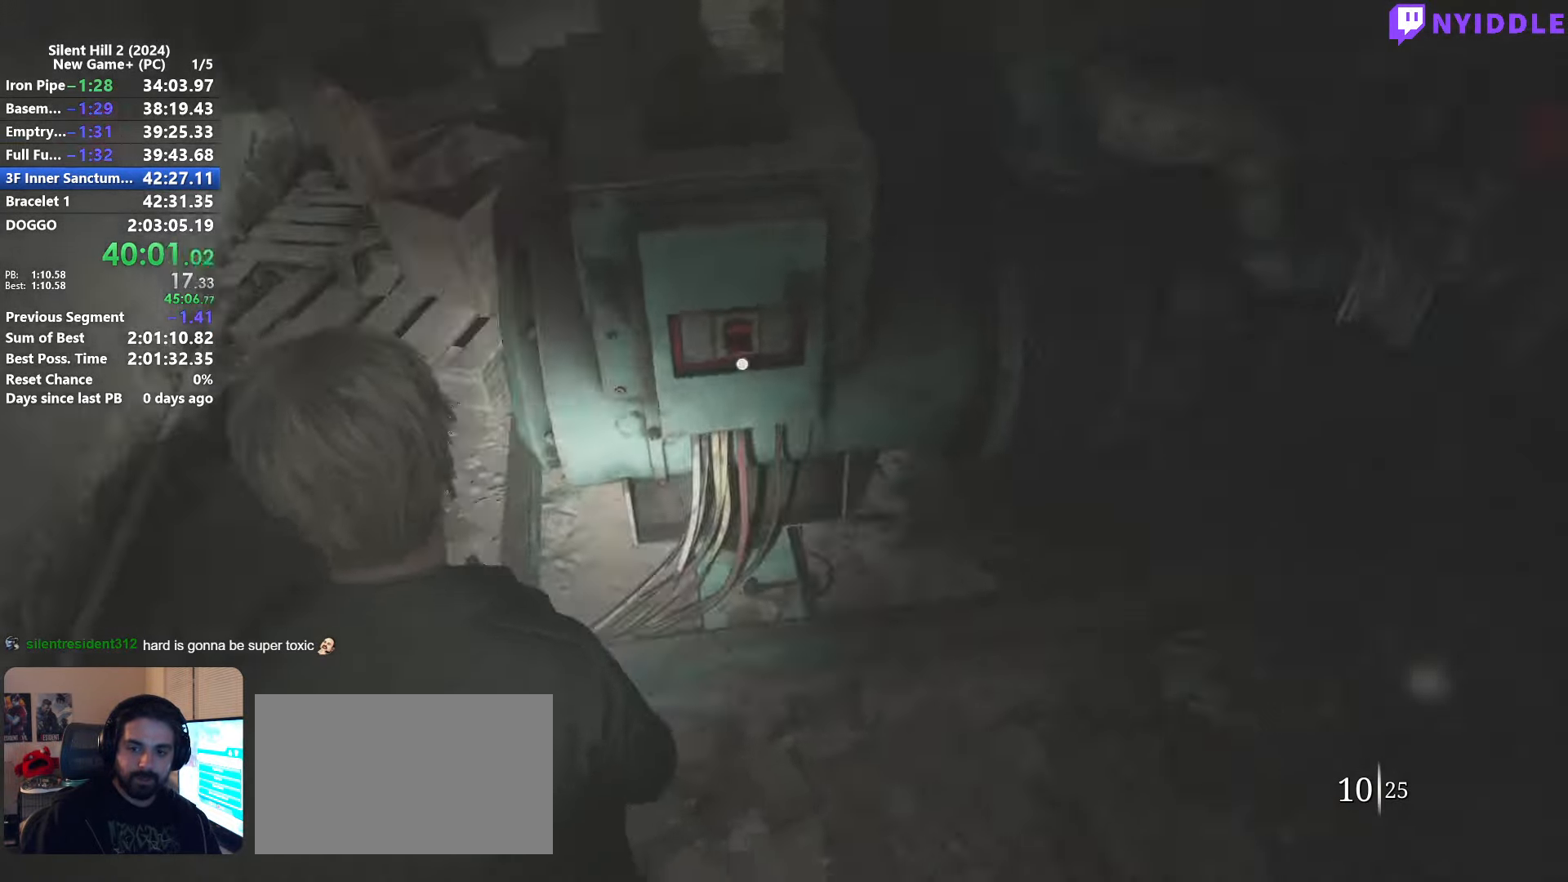
{"keys": ["shift", "w"], "mouse": ["right"], "events": [[100, "e", "down"], [200, "e", "up"], [250, "e", "down"], [333, "e", "up"], [333, "w", "down"], [433, "mouse_right", "down"]]}
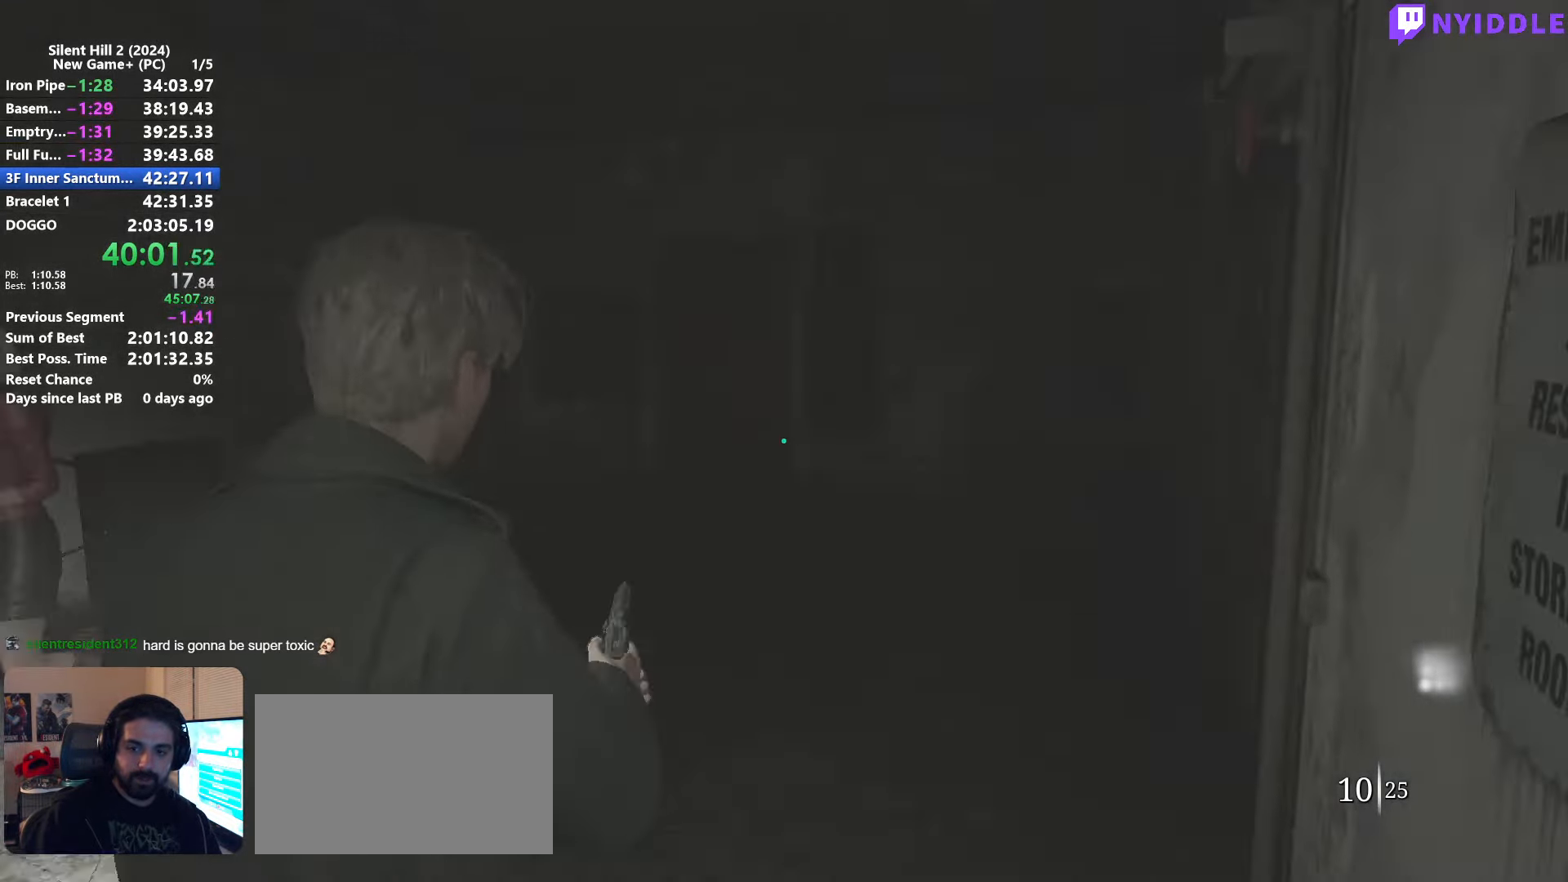
{"keys": ["shift", "w"], "mouse": [], "events": [[17, "mouse_right", "up"]]}
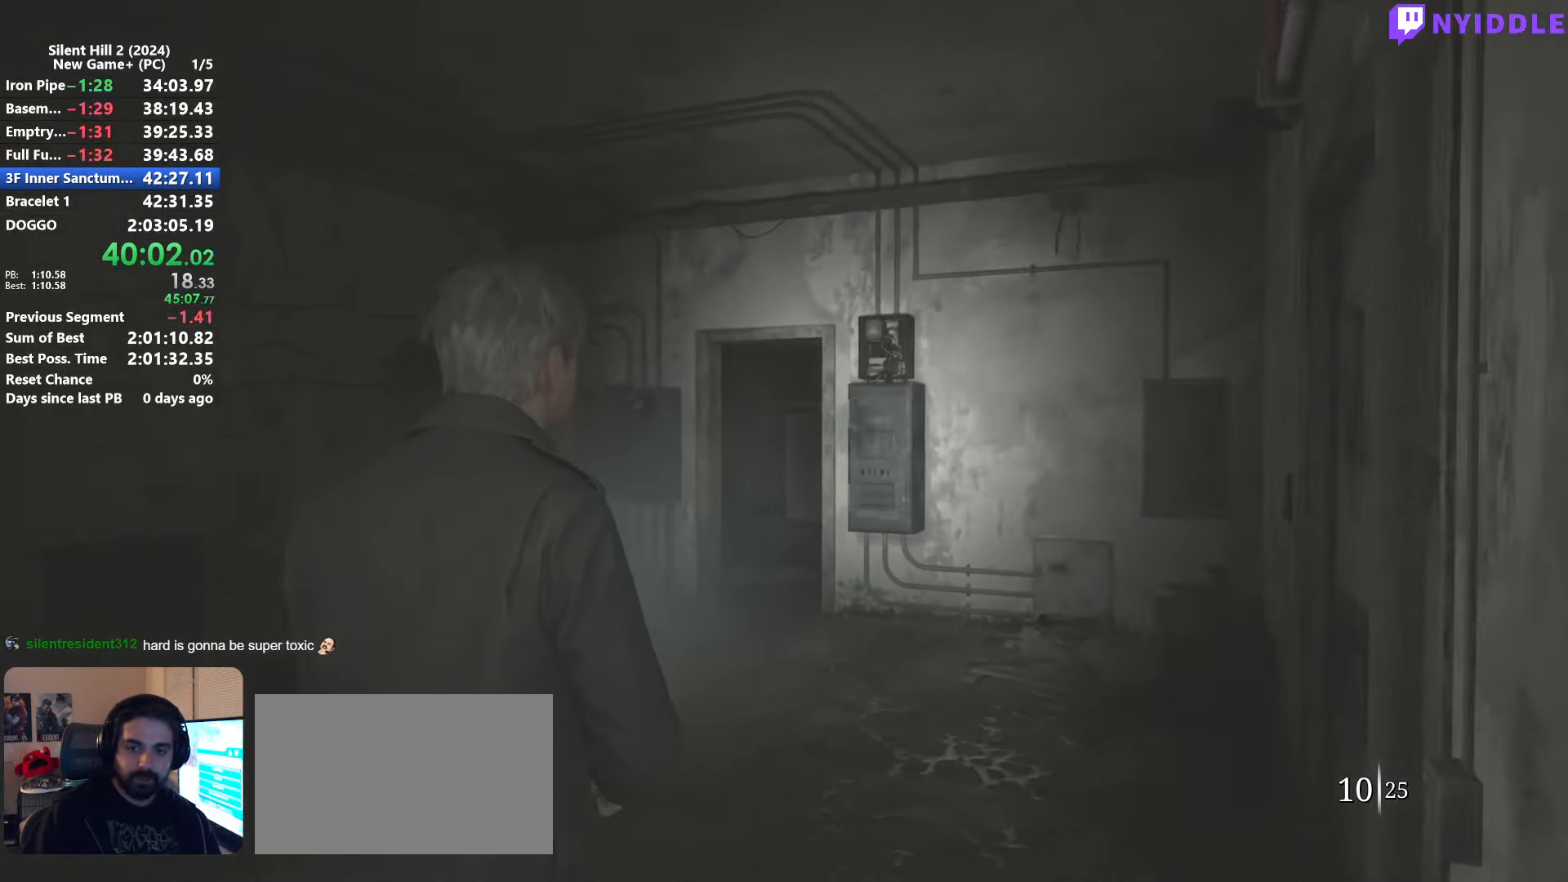
{"keys": ["shift", "w"], "mouse": [], "events": []}